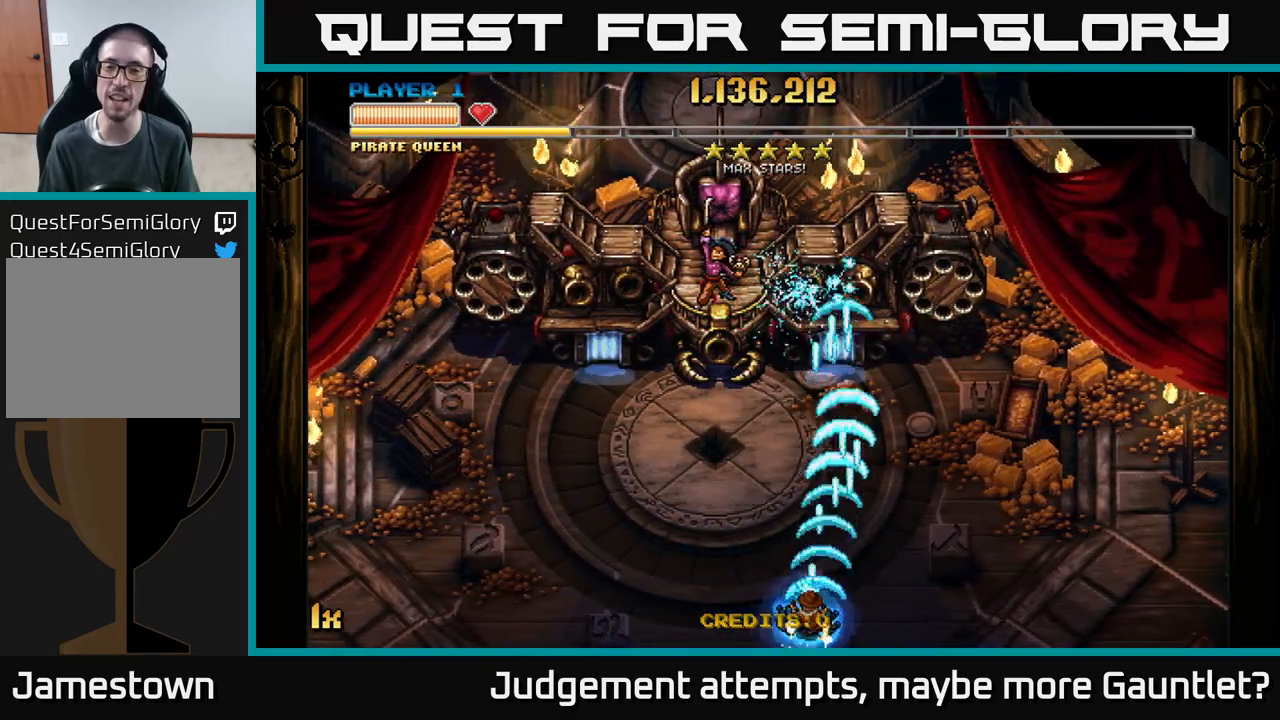
Gameplay with a controller (Xbox layout); each line is a JSON object with the inputs held at the frame after it. "events" lists button and stick changes between this image and that frame as [ms after this image, input, new state], when the widget could be followed in between. Not read: right_stick.
{"buttons": ["A"], "left_stick": "left", "events": [[67, "left_stick", "center"], [317, "left_stick", "left"]]}
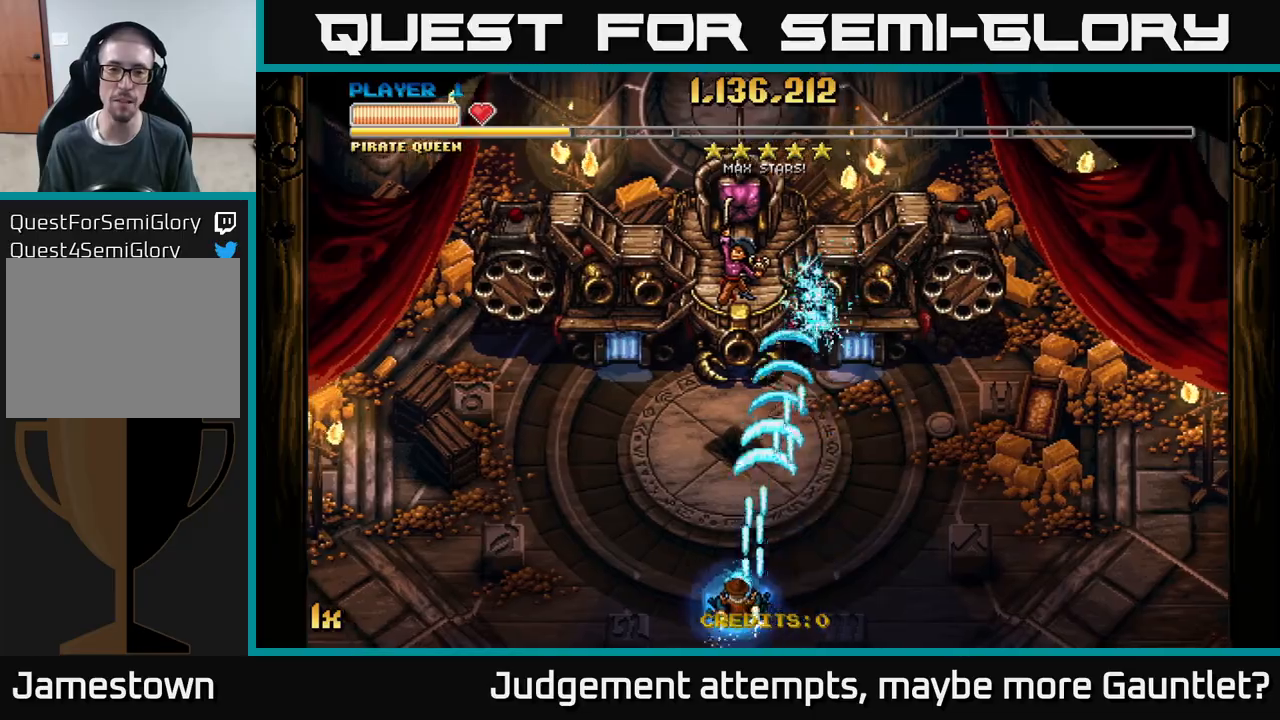
{"buttons": ["A"], "left_stick": "up", "events": [[467, "left_stick", "up"]]}
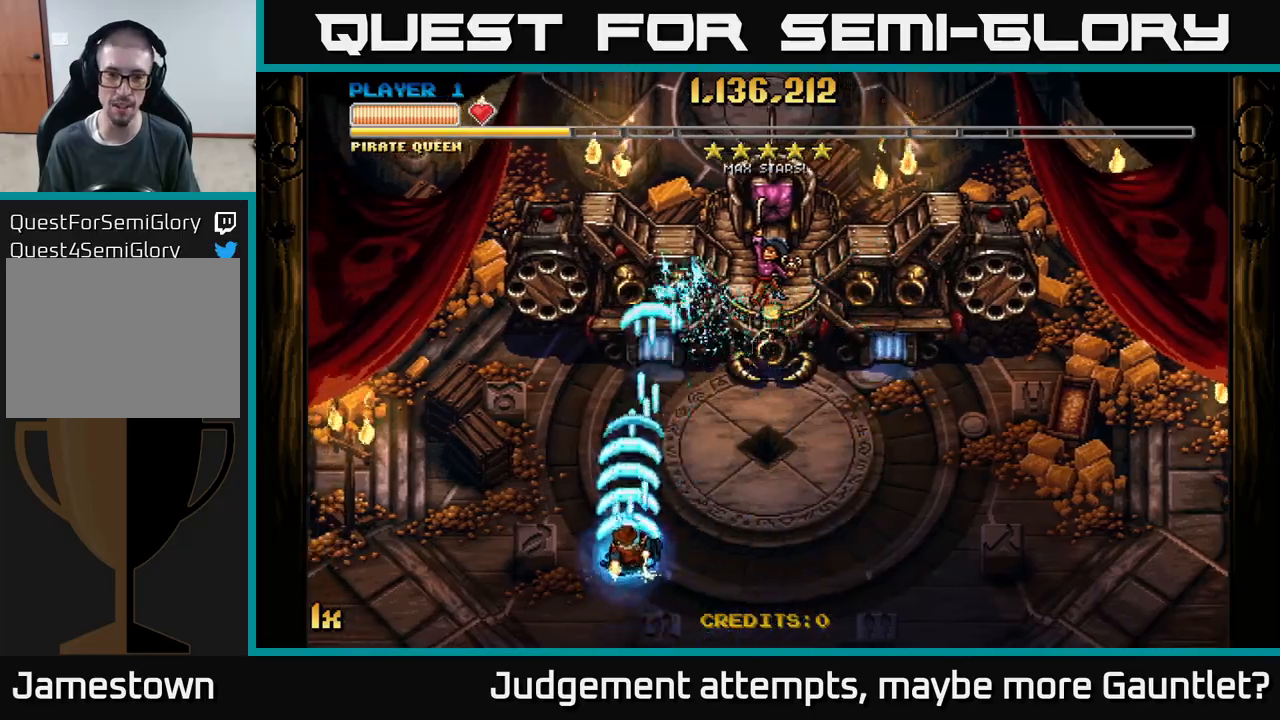
{"buttons": ["A"], "left_stick": "down", "events": [[183, "left_stick", "up-right"], [367, "left_stick", "down"]]}
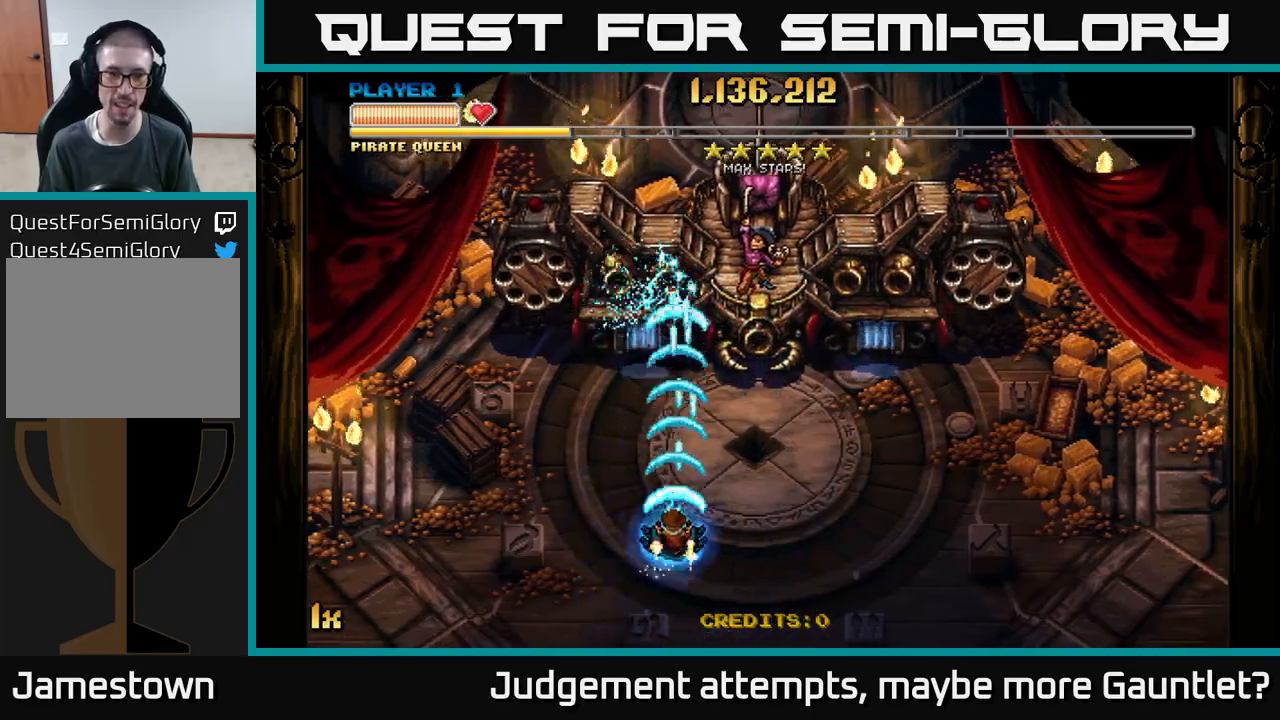
{"buttons": ["A", "X"], "left_stick": "up-right", "events": [[133, "left_stick", "down-left"], [333, "left_stick", "up-left"], [400, "left_stick", "up-right"], [483, "X", "down"]]}
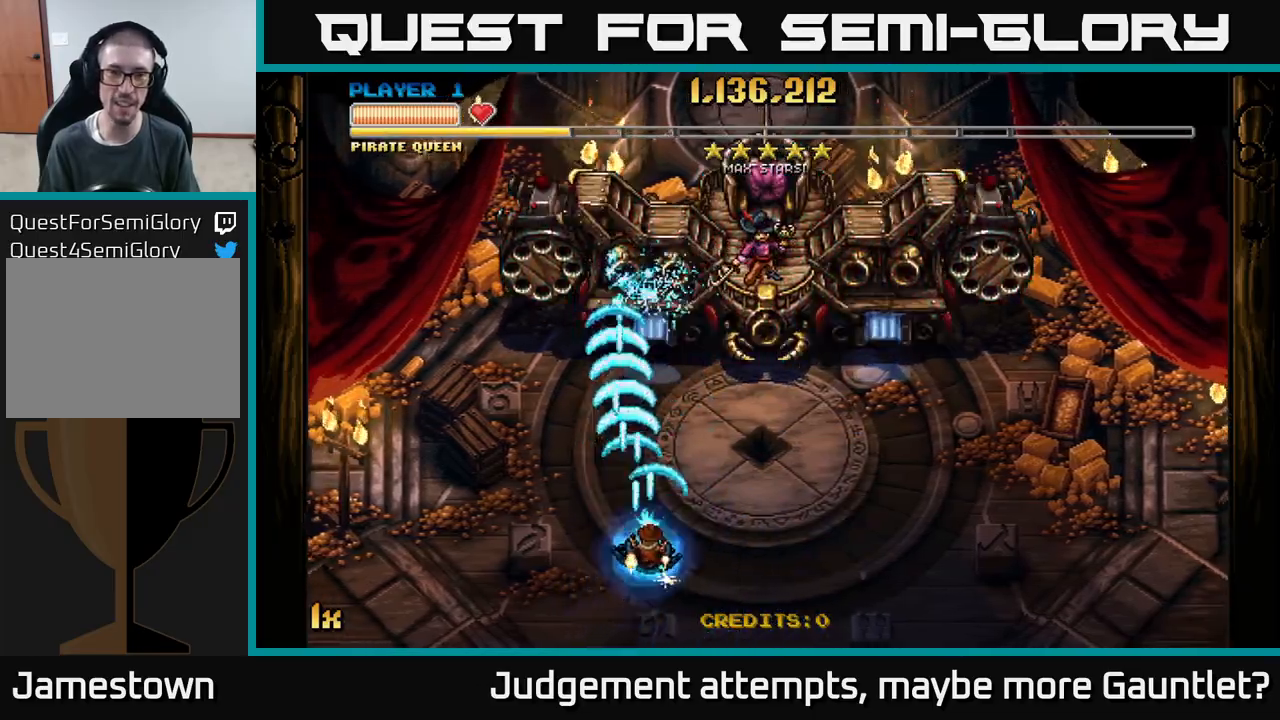
{"buttons": ["A"], "left_stick": "up", "events": [[117, "X", "up"], [333, "left_stick", "down"], [500, "left_stick", "up"]]}
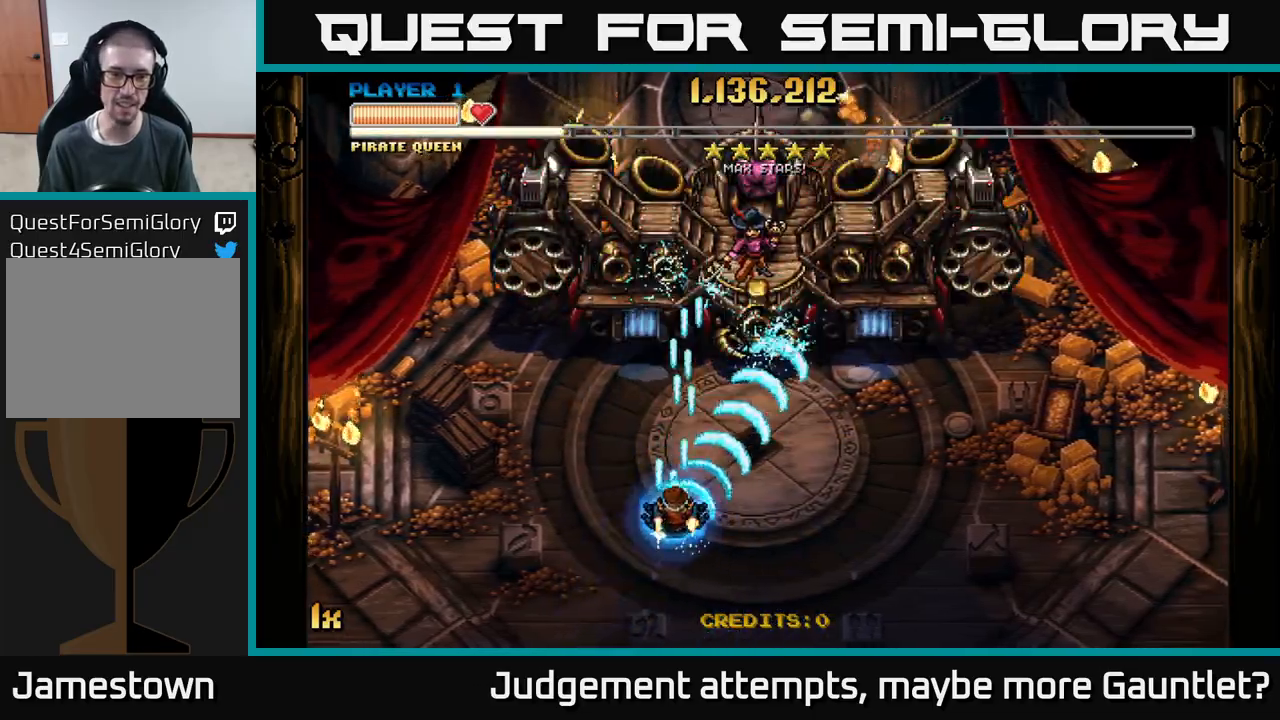
{"buttons": ["A"], "left_stick": "left", "events": [[33, "X", "down"], [200, "X", "up"], [300, "left_stick", "down"], [467, "left_stick", "left"]]}
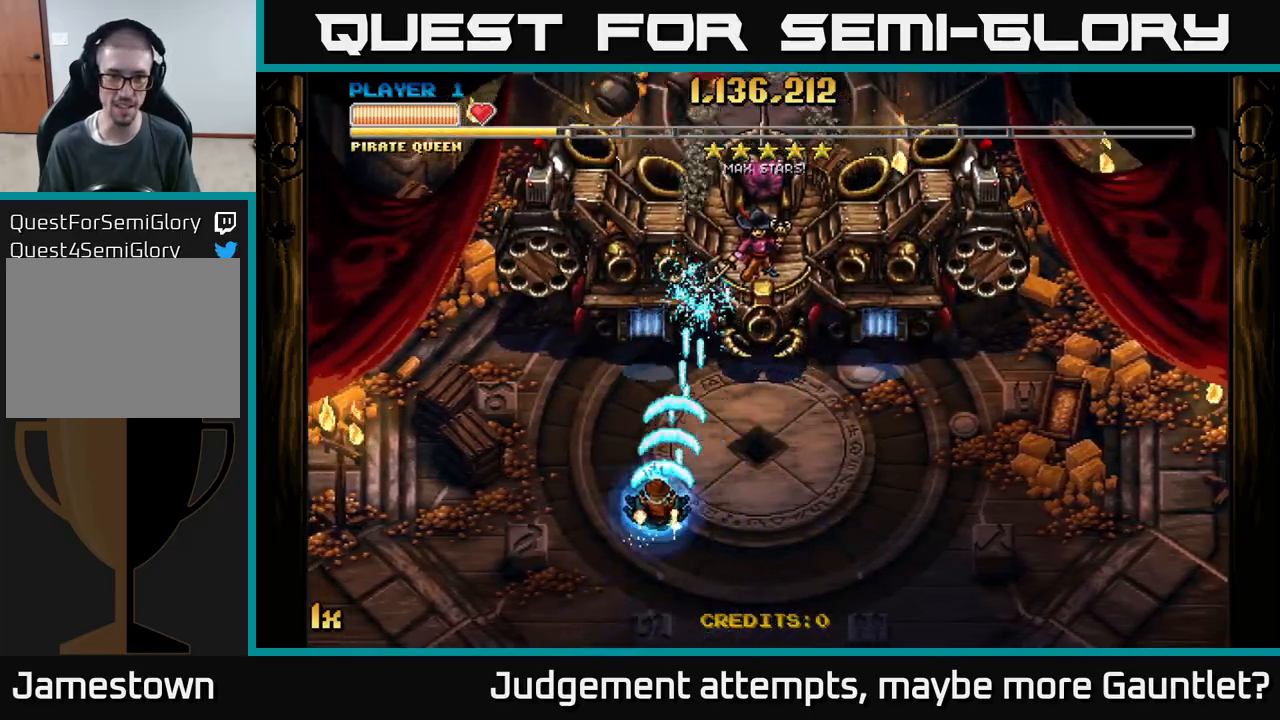
{"buttons": ["A"], "left_stick": "up-left", "events": [[200, "left_stick", "up-right"], [217, "X", "down"], [350, "X", "up"], [500, "left_stick", "up-left"]]}
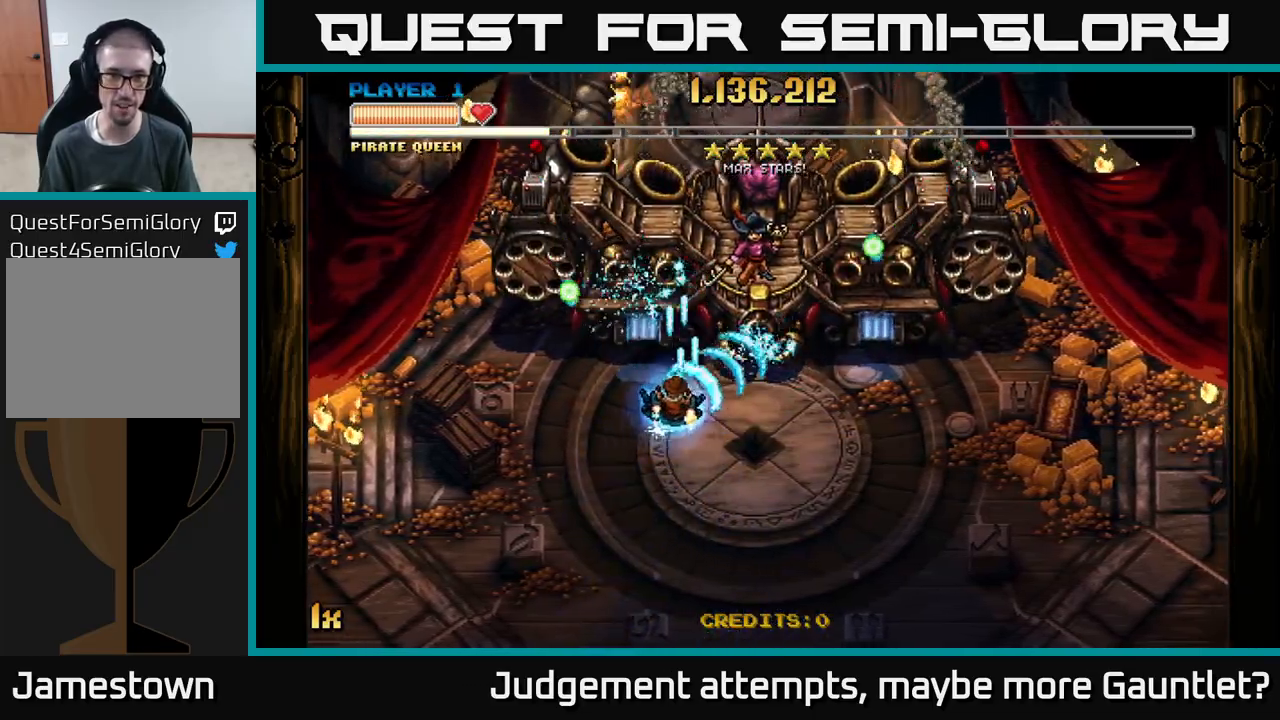
{"buttons": ["A"], "left_stick": "down-left", "events": [[17, "left_stick", "left"], [67, "left_stick", "down-left"], [367, "L1", "down"], [500, "L1", "up"]]}
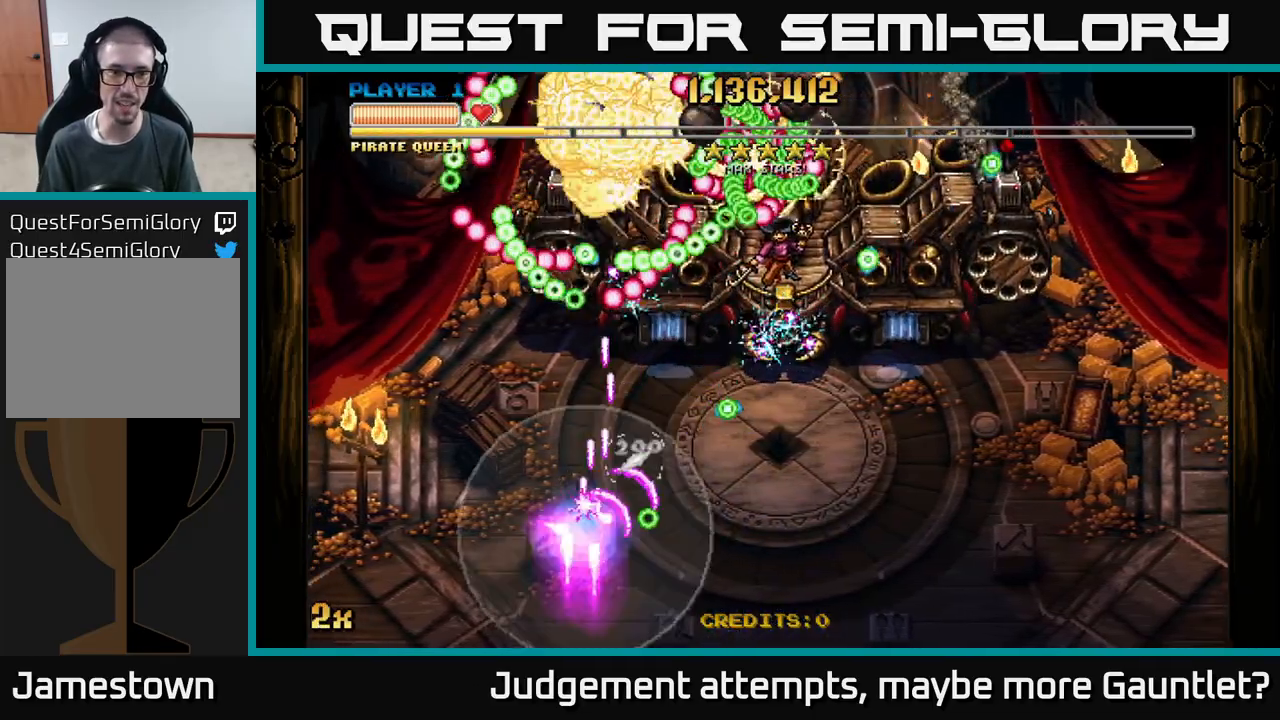
{"buttons": ["A"], "left_stick": "down-left", "events": [[67, "left_stick", "up-left"], [217, "left_stick", "center"], [267, "left_stick", "down-right"], [333, "left_stick", "down-left"]]}
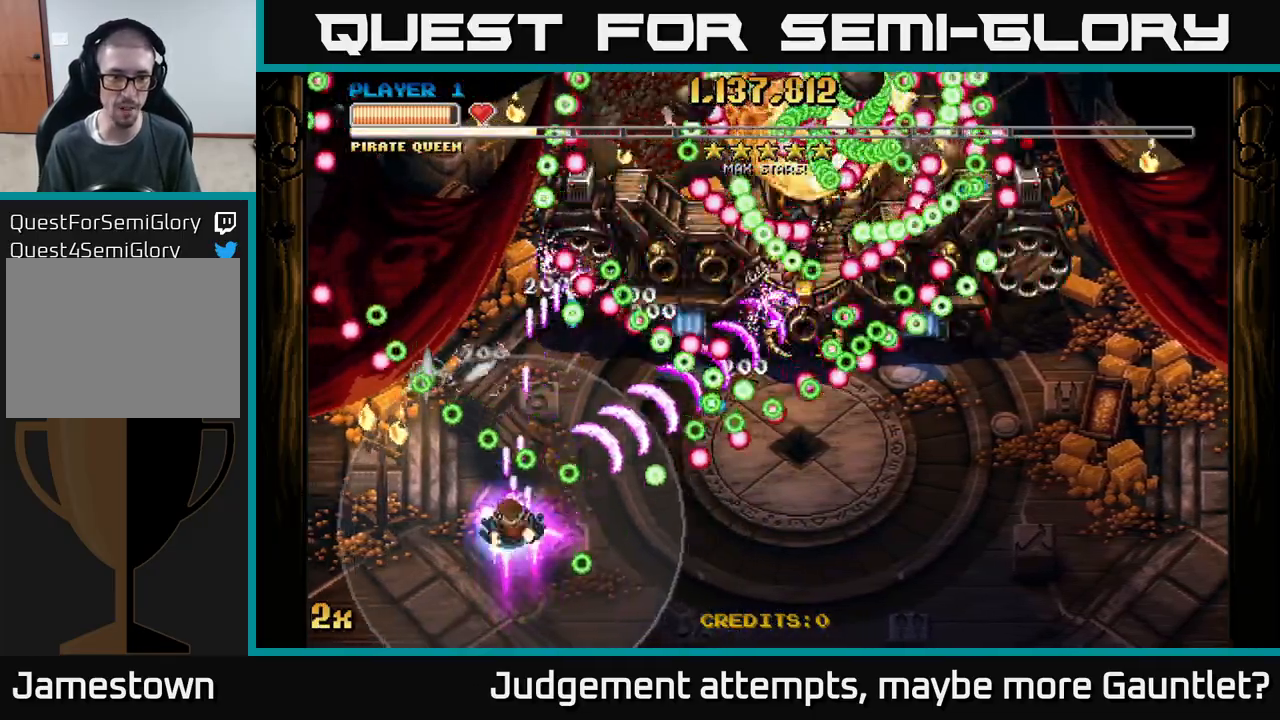
{"buttons": ["A"], "left_stick": "down-left", "events": [[17, "left_stick", "down-right"], [267, "left_stick", "up-left"], [367, "left_stick", "down-right"], [483, "left_stick", "down-left"]]}
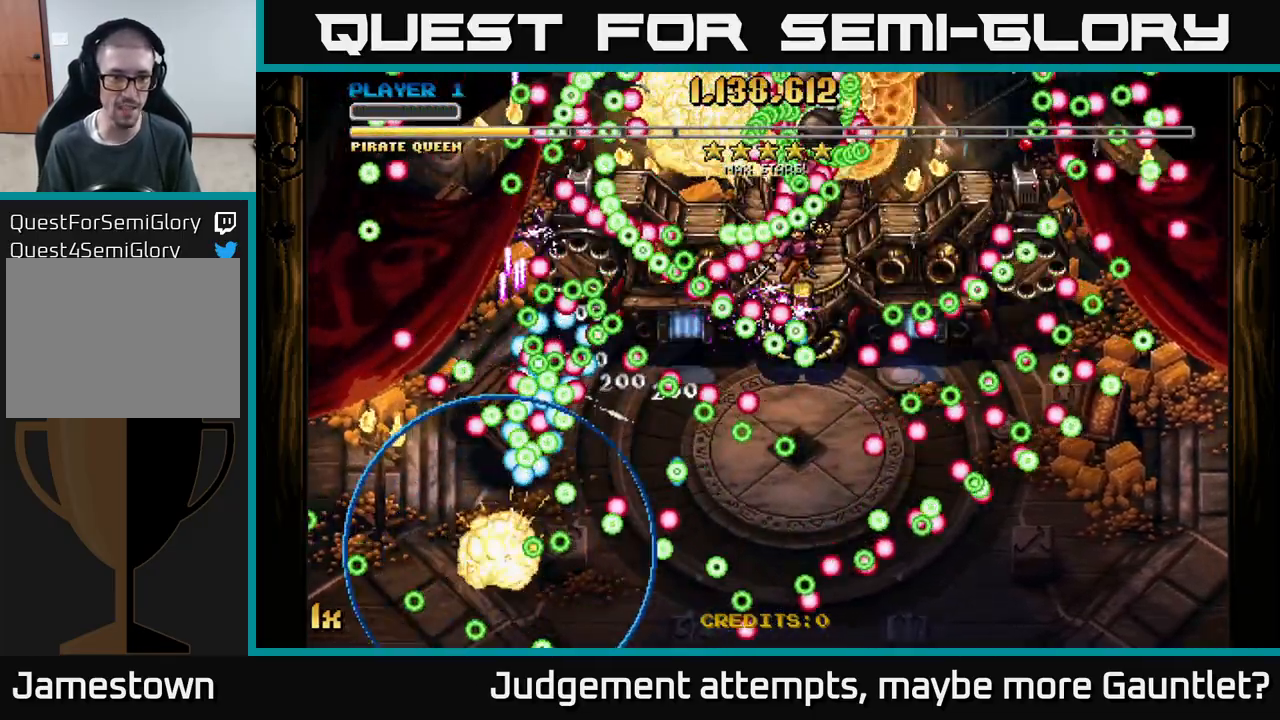
{"buttons": ["A"], "left_stick": "center", "events": [[33, "left_stick", "left"], [300, "left_stick", "center"], [317, "A", "up"], [483, "A", "down"]]}
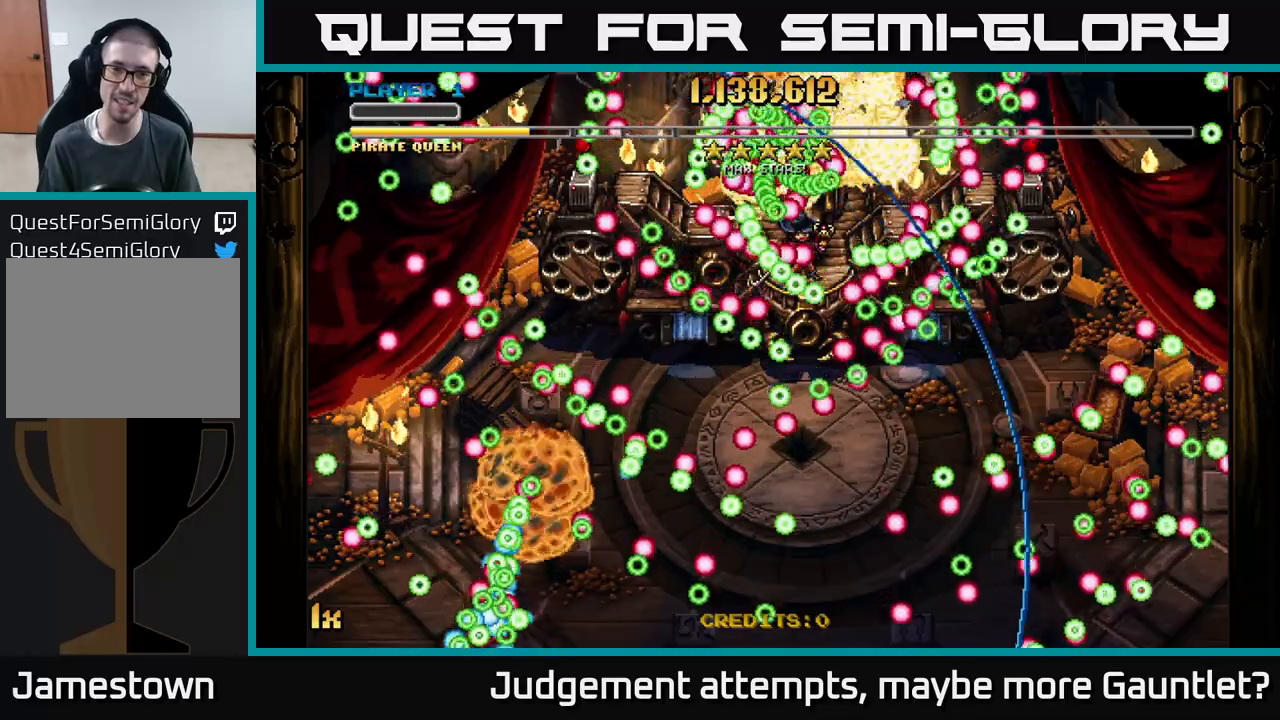
{"buttons": ["A"], "left_stick": "up-right", "events": [[67, "left_stick", "up-right"]]}
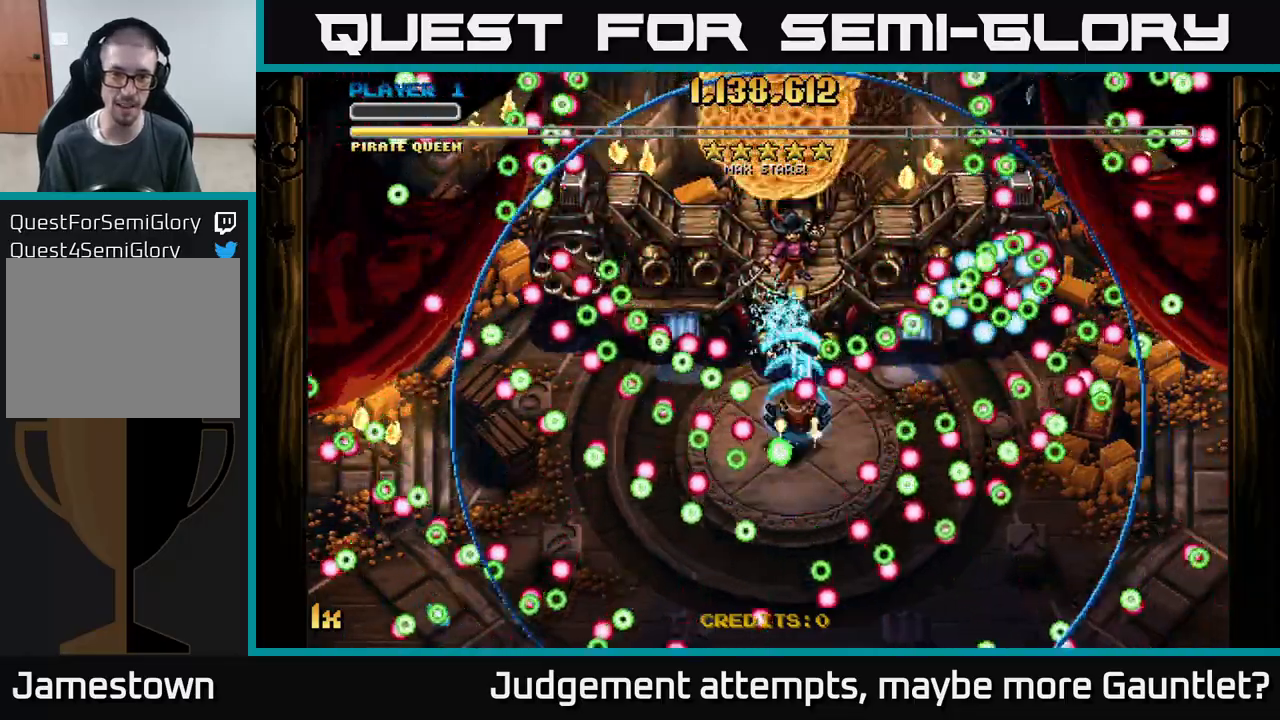
{"buttons": ["A"], "left_stick": "center", "events": [[33, "left_stick", "up"], [233, "left_stick", "center"], [400, "A", "up"], [467, "A", "down"]]}
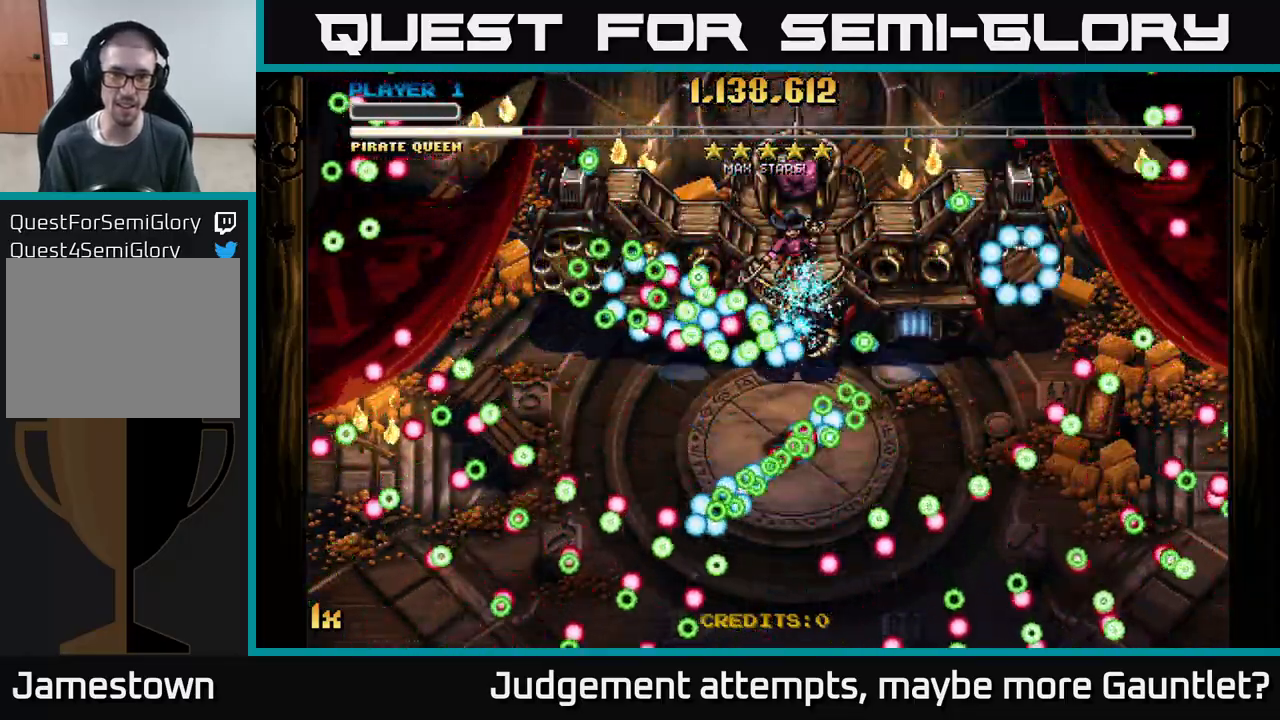
{"buttons": ["A"], "left_stick": "center", "events": []}
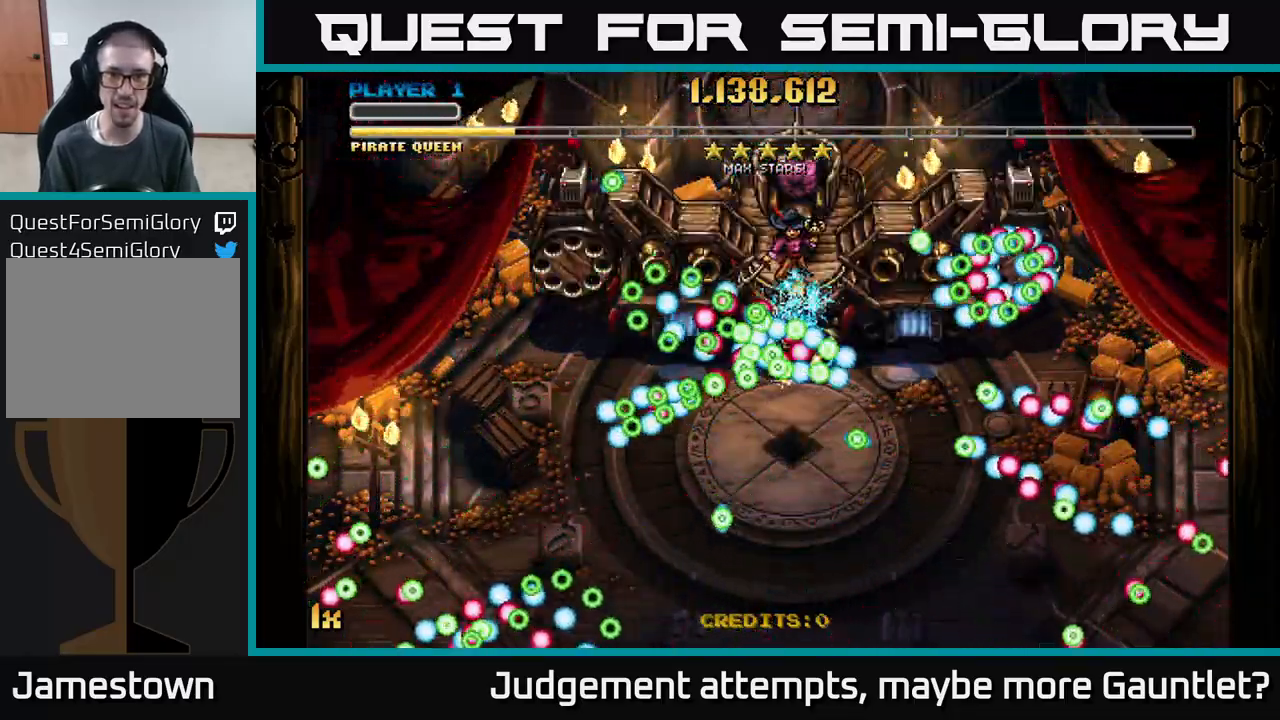
{"buttons": ["A"], "left_stick": "center", "events": []}
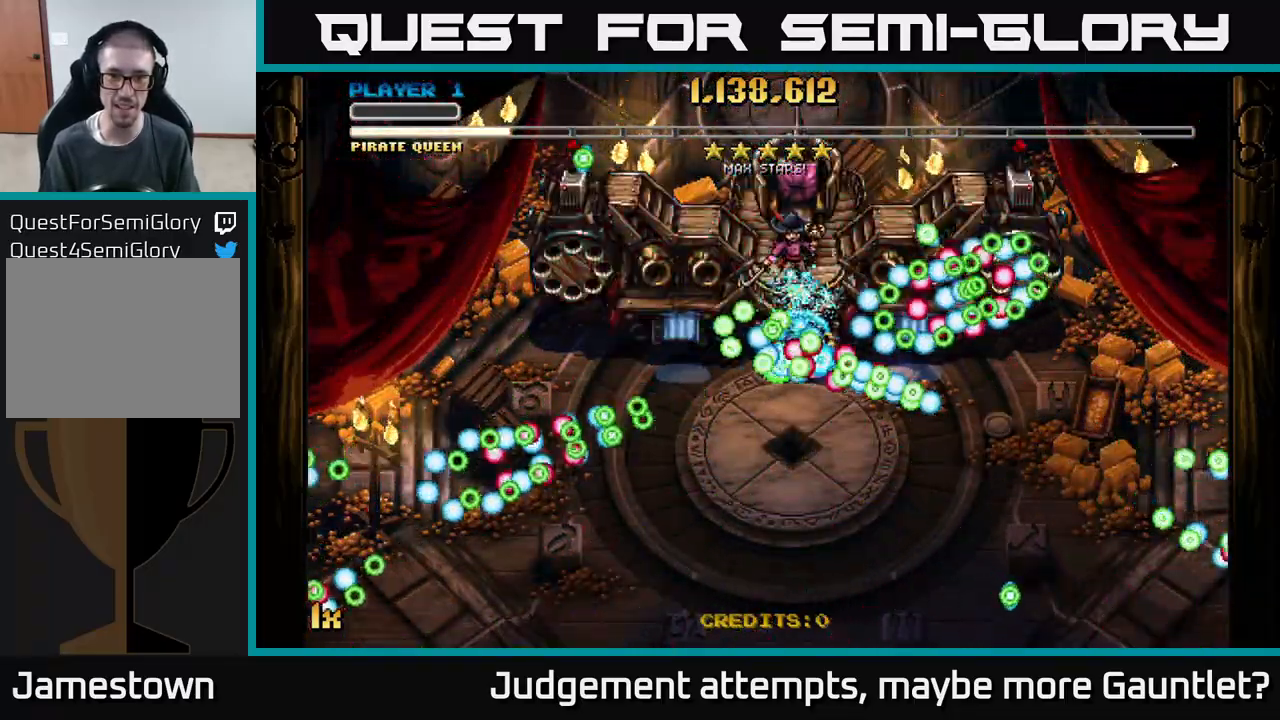
{"buttons": ["A"], "left_stick": "center", "events": []}
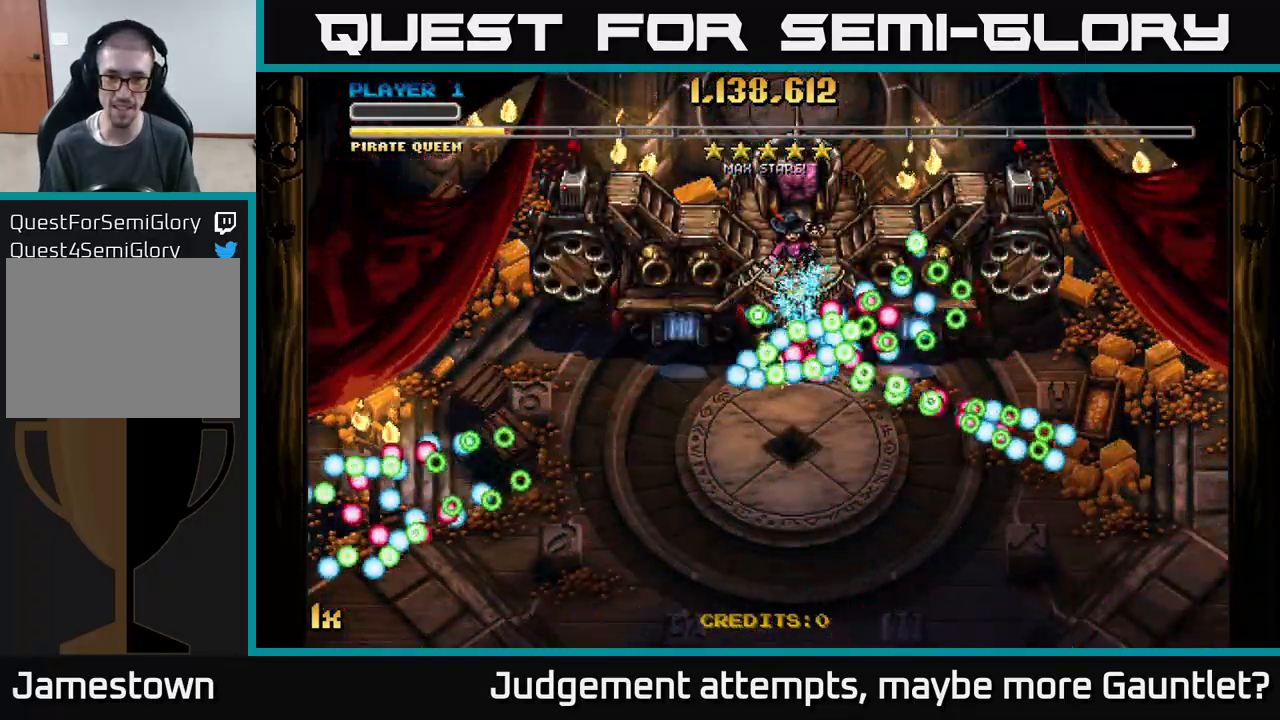
{"buttons": ["A"], "left_stick": "down", "events": [[167, "left_stick", "down"]]}
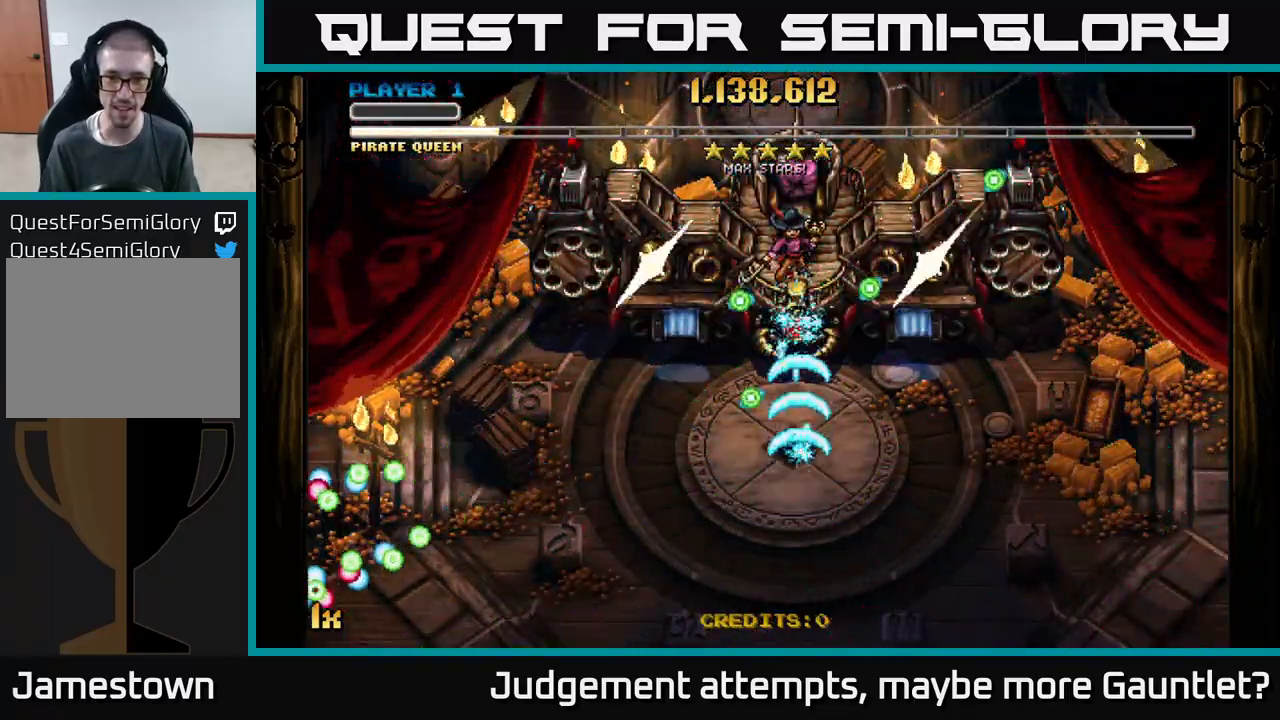
{"buttons": ["A"], "left_stick": "right", "events": [[300, "left_stick", "down-right"], [500, "left_stick", "right"]]}
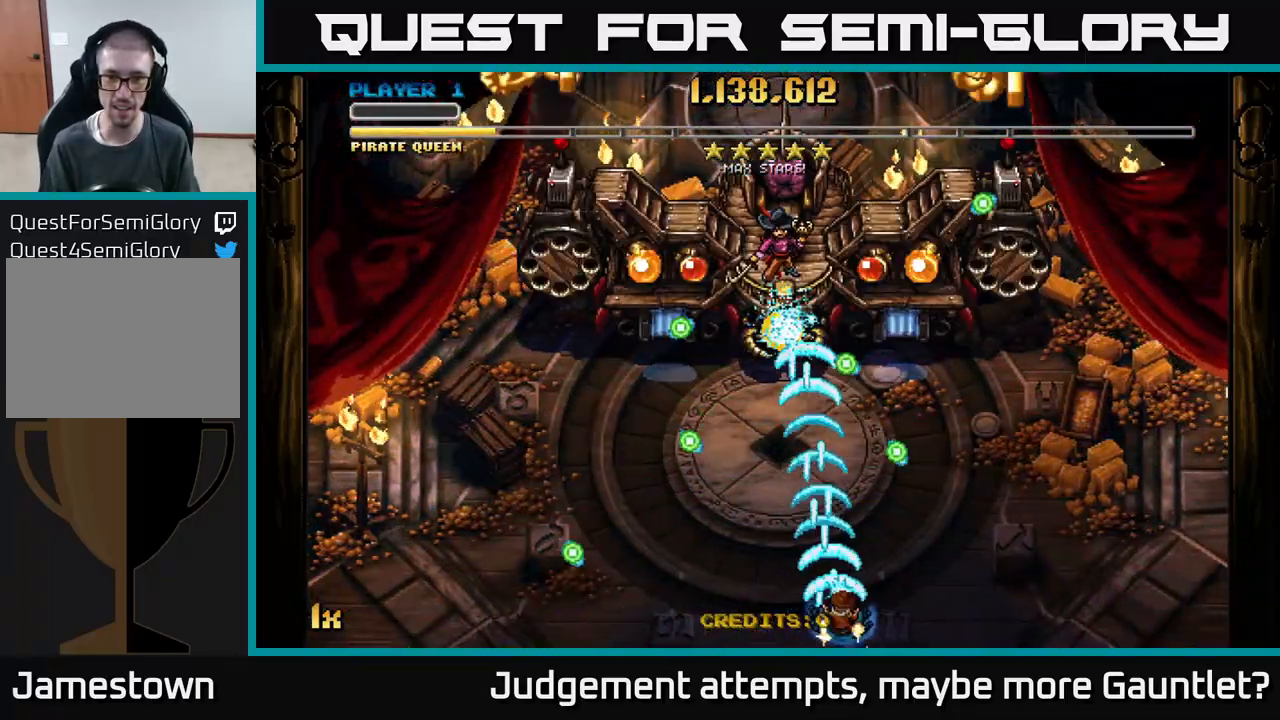
{"buttons": ["A"], "left_stick": "up-right", "events": [[183, "left_stick", "up-right"]]}
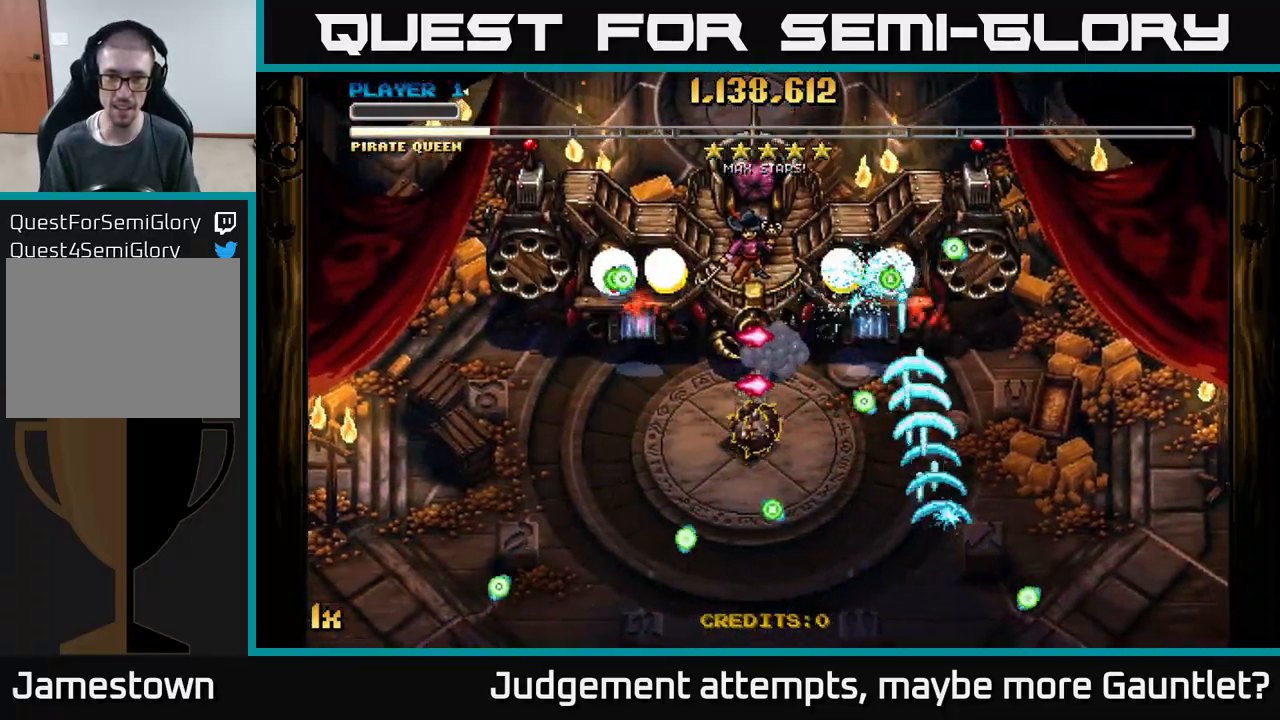
{"buttons": ["A"], "left_stick": "right", "events": [[183, "left_stick", "up-left"], [217, "X", "down"], [300, "X", "up"], [333, "left_stick", "up-right"], [383, "left_stick", "right"]]}
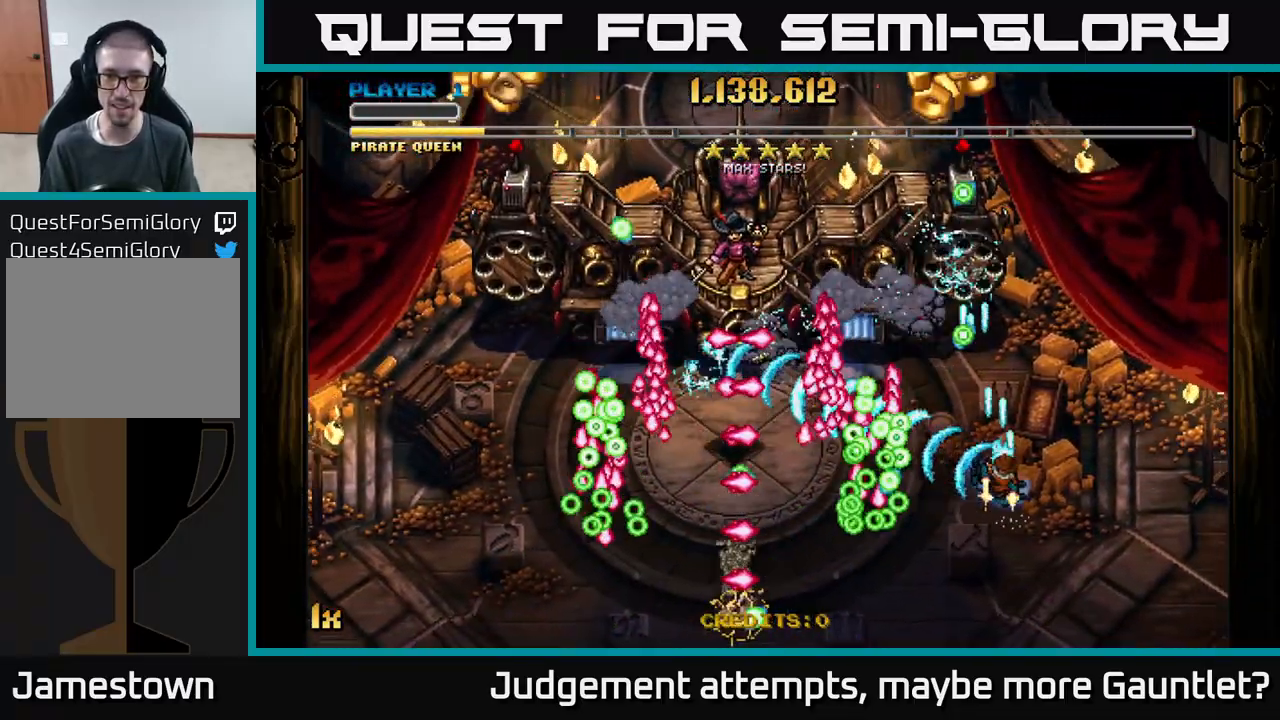
{"buttons": ["A"], "left_stick": "right", "events": []}
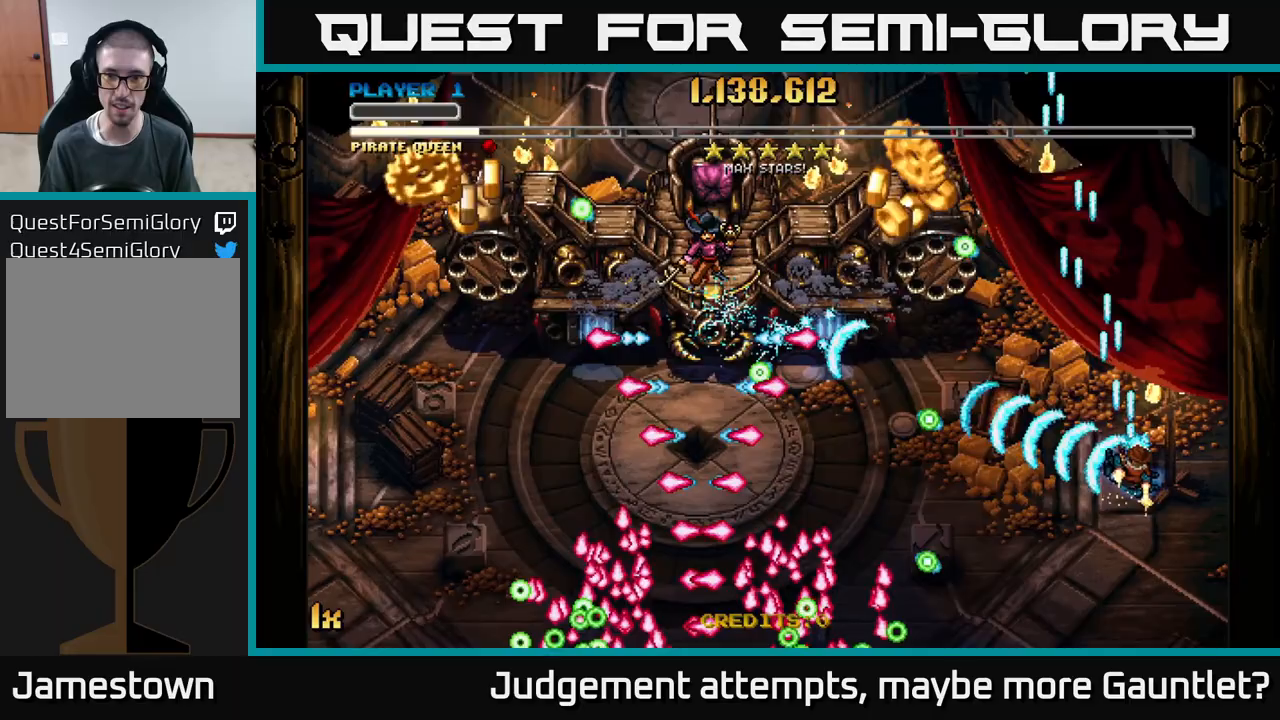
{"buttons": ["A"], "left_stick": "up-left", "events": [[67, "left_stick", "up"], [200, "left_stick", "left"], [250, "left_stick", "down"], [417, "left_stick", "up-left"]]}
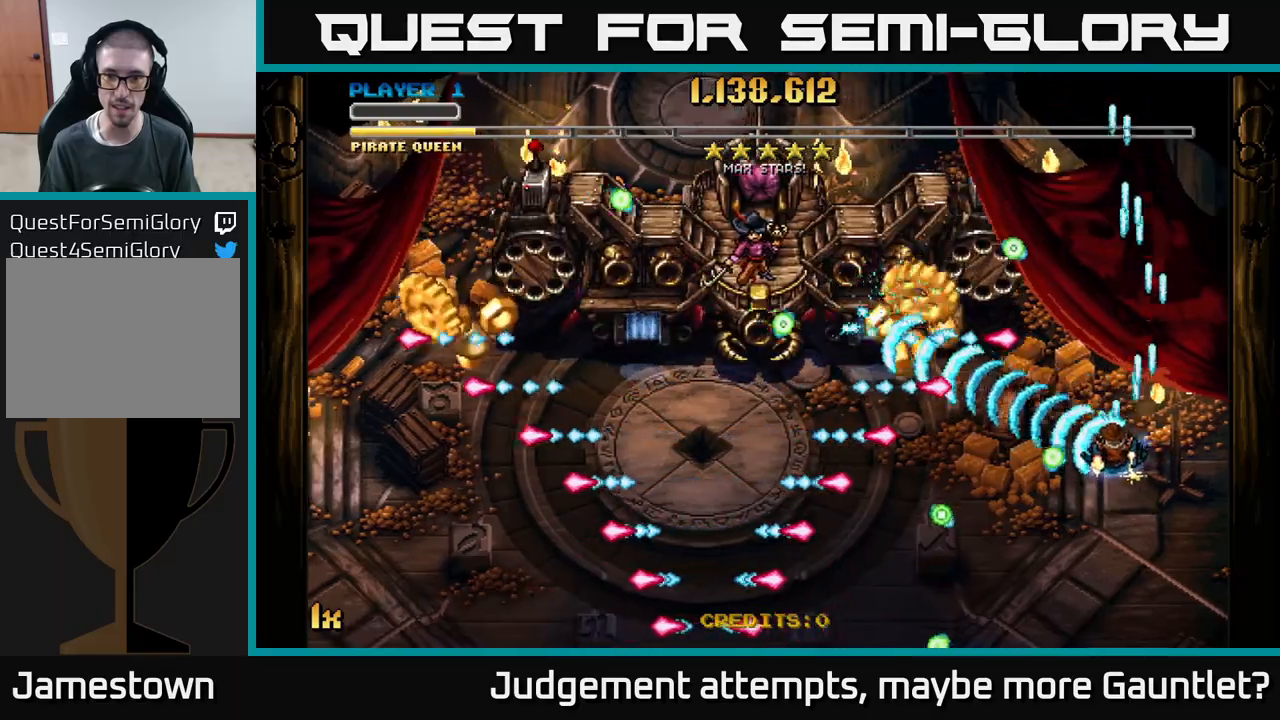
{"buttons": ["A"], "left_stick": "left", "events": [[83, "left_stick", "down"], [400, "left_stick", "down-left"], [500, "left_stick", "left"]]}
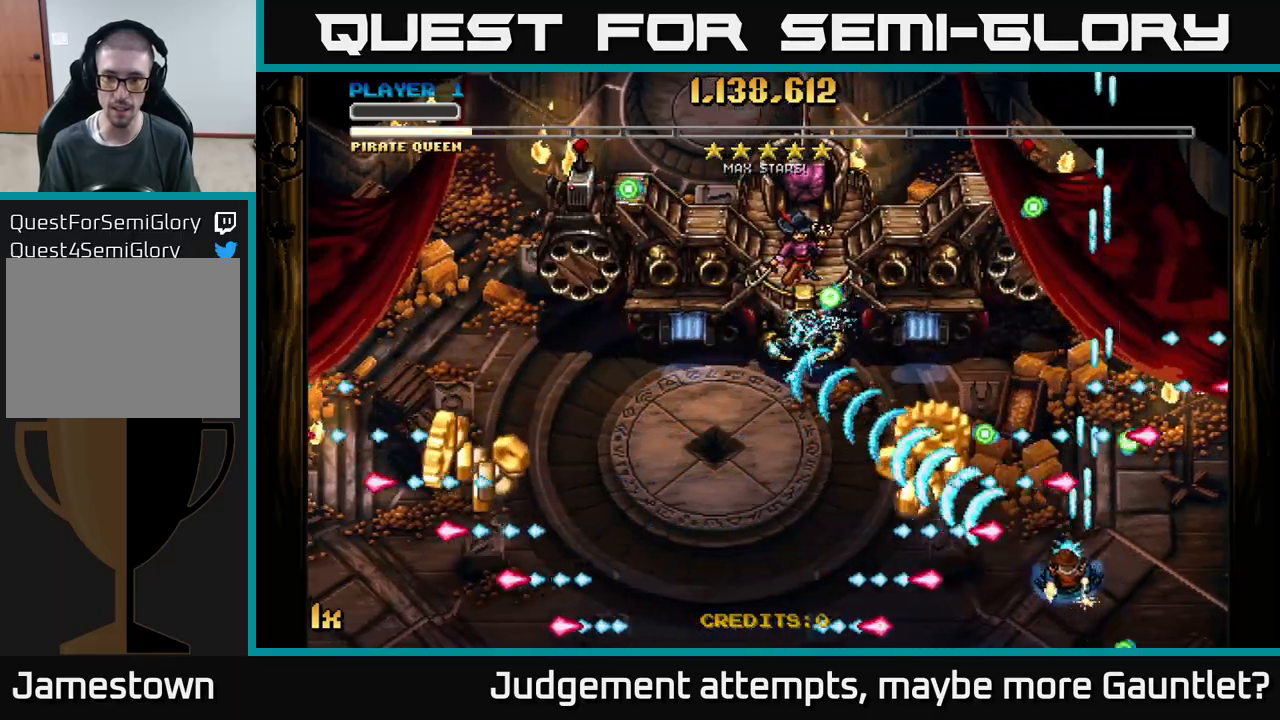
{"buttons": ["A"], "left_stick": "down-left", "events": [[33, "left_stick", "up-left"], [283, "left_stick", "down-left"]]}
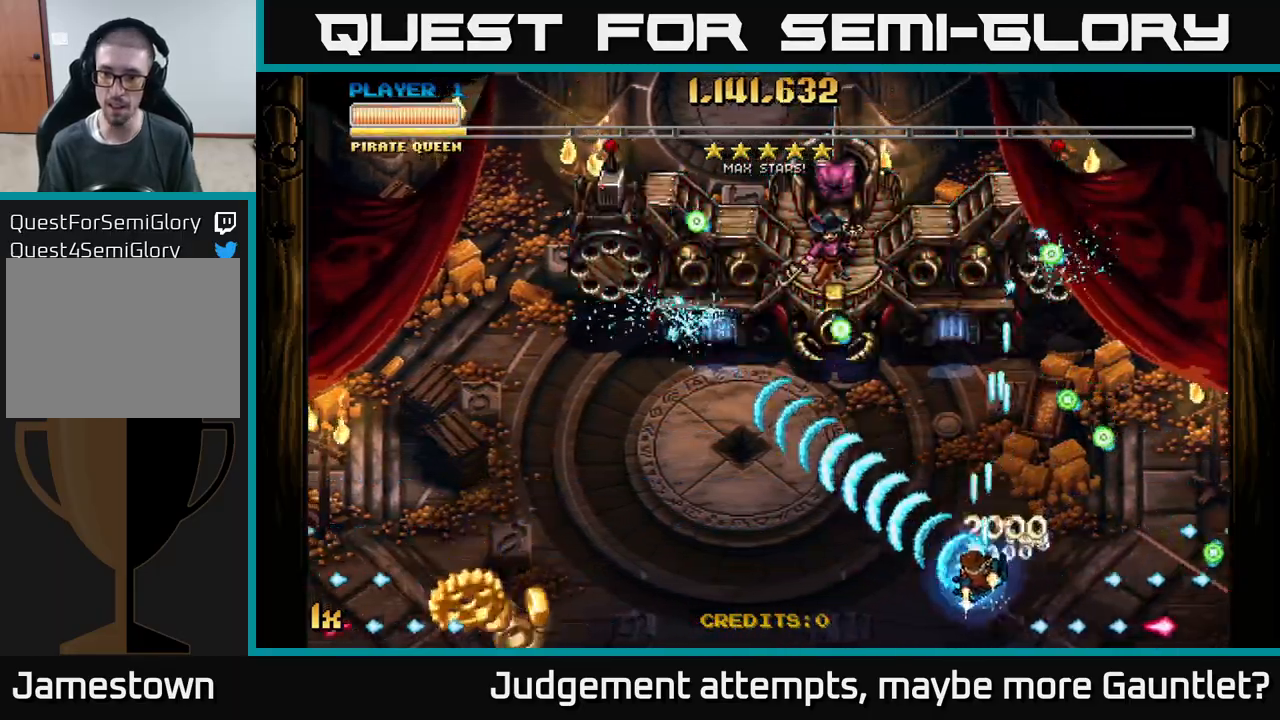
{"buttons": ["A", "X"], "left_stick": "up", "events": [[133, "left_stick", "left"], [400, "X", "down"], [417, "left_stick", "up"]]}
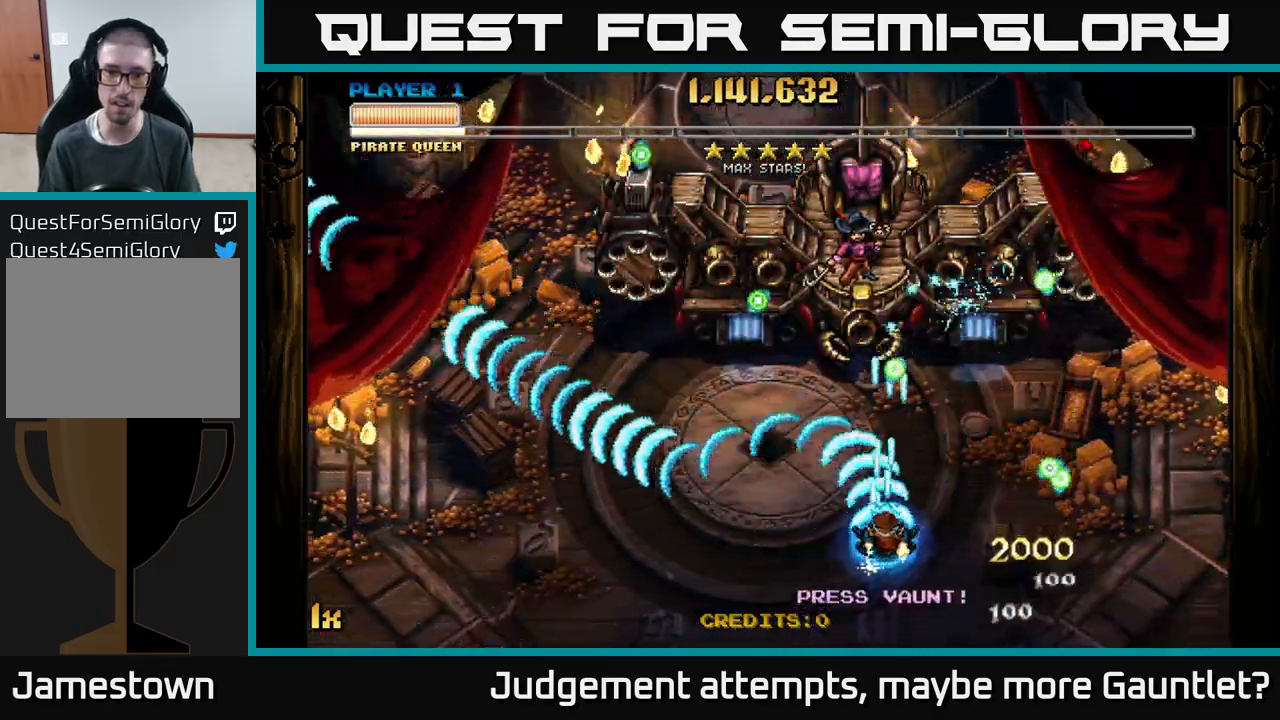
{"buttons": ["A"], "left_stick": "left", "events": [[50, "X", "up"], [133, "left_stick", "left"], [183, "left_stick", "down-left"], [500, "left_stick", "left"]]}
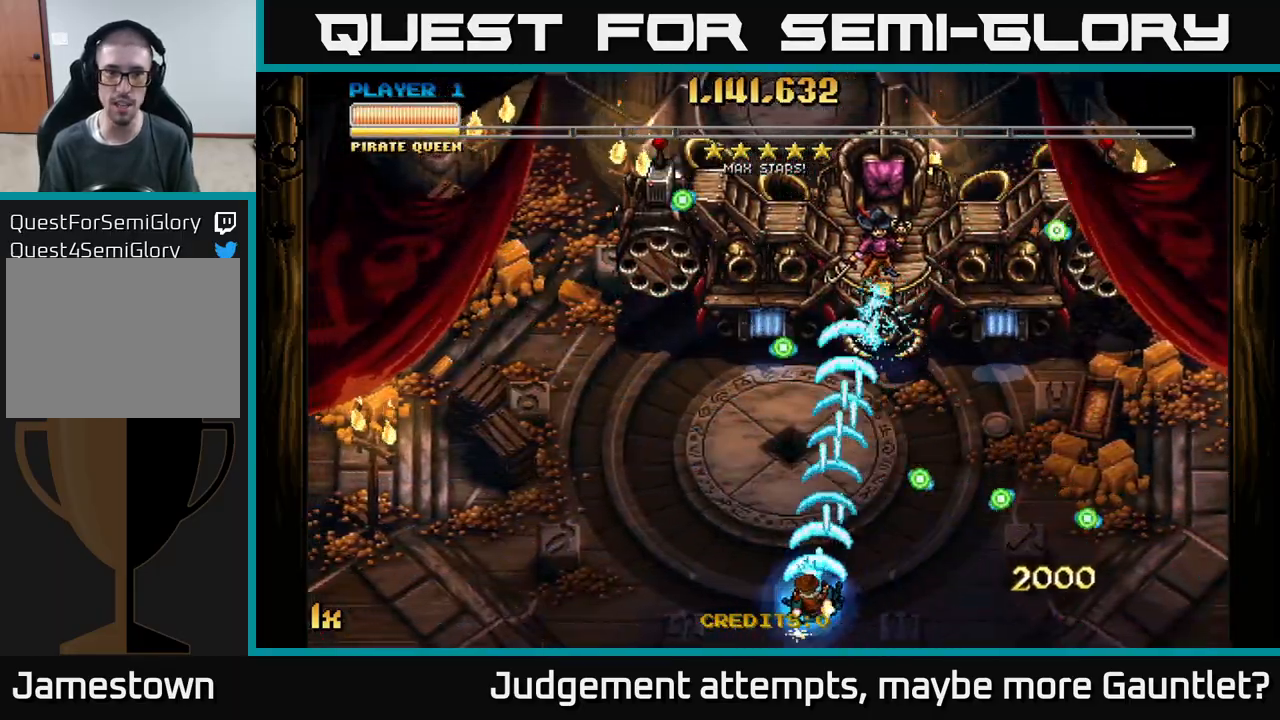
{"buttons": ["A"], "left_stick": "down-left", "events": [[267, "left_stick", "up"], [317, "X", "down"], [317, "left_stick", "up-right"], [433, "X", "up"], [483, "left_stick", "down-left"]]}